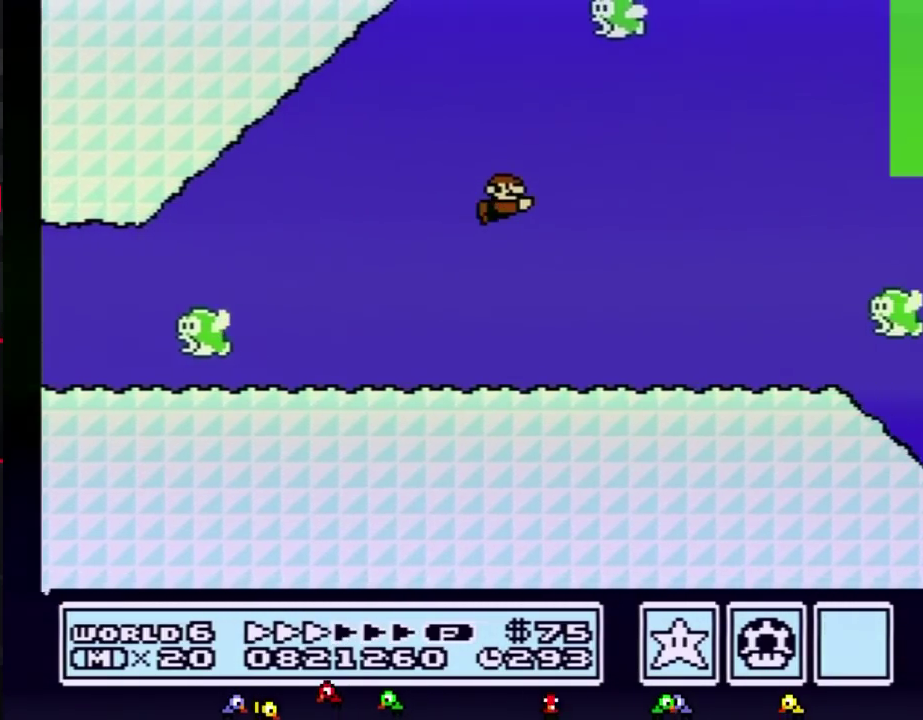
Gameplay with a controller (Nintendo layout); each line is a JSON object with the inputs held at the frame after it. "events" lists button and stick changes between this image and that frame as [ms after this image, input, new state], when the widget could be followed in between. Not read: L3 R3.
{"buttons": ["B", "DPAD_RIGHT"], "events": []}
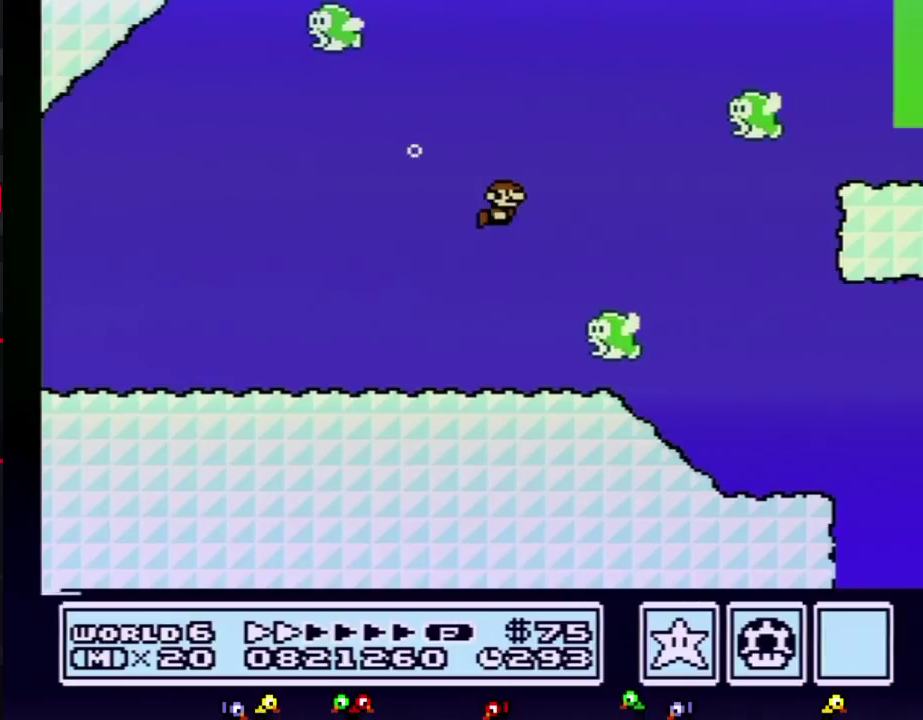
{"buttons": ["A", "B", "DPAD_RIGHT"], "events": [[33, "A", "down"], [100, "A", "up"], [217, "A", "down"], [283, "A", "up"], [350, "A", "down"], [400, "A", "up"], [467, "A", "down"]]}
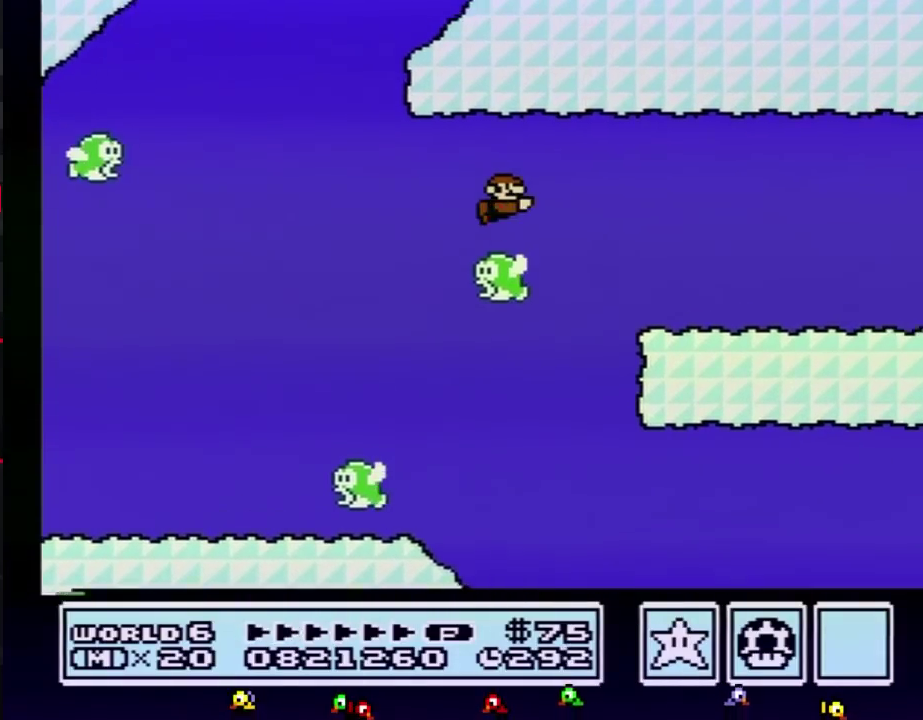
{"buttons": ["B", "DPAD_RIGHT"], "events": [[33, "A", "up"]]}
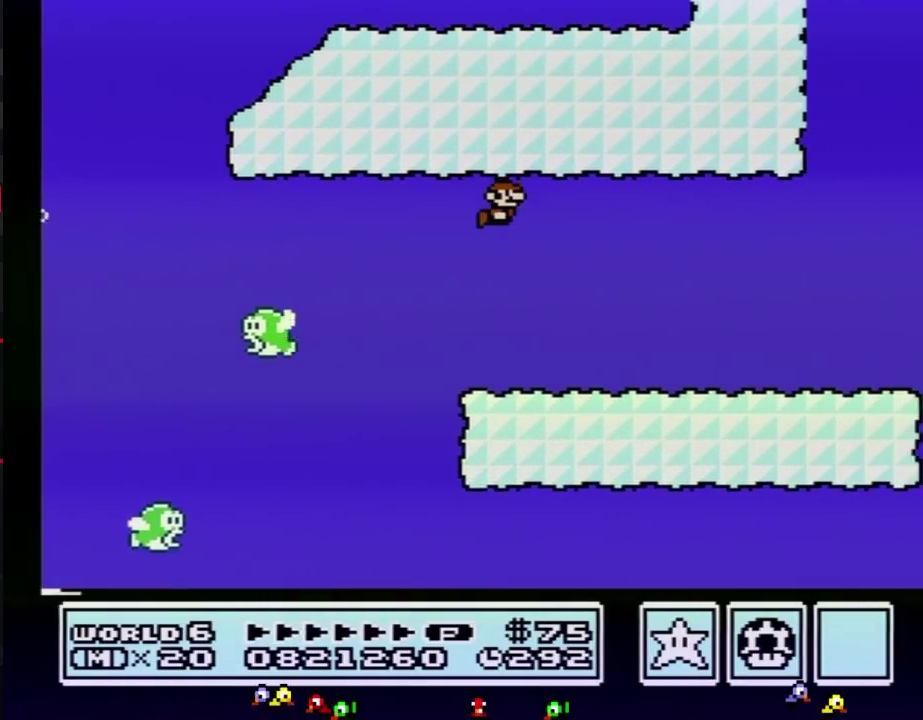
{"buttons": ["B", "DPAD_RIGHT"], "events": [[433, "A", "down"], [500, "A", "up"]]}
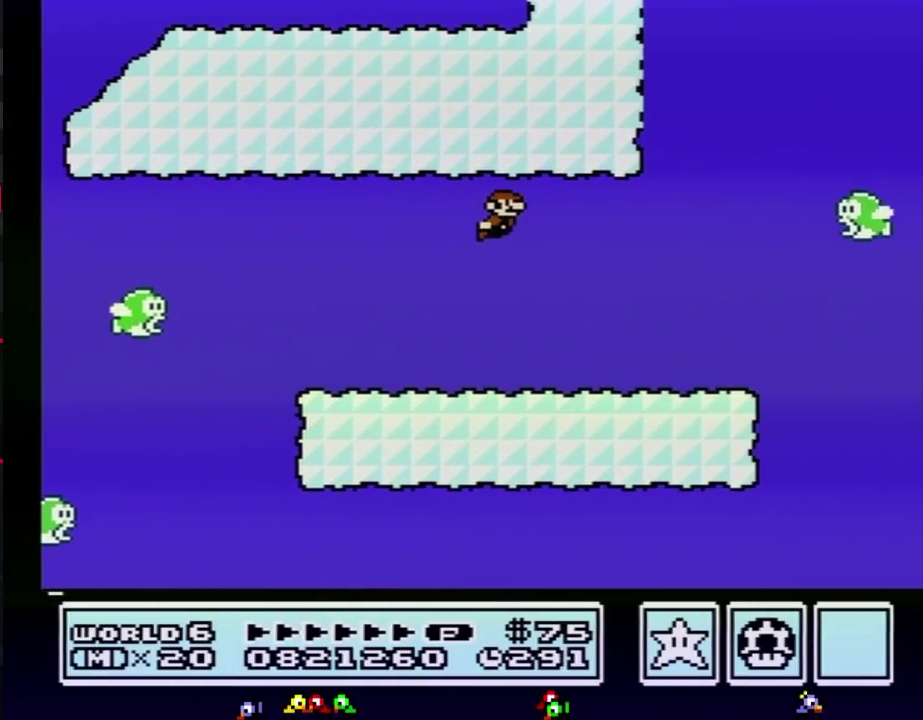
{"buttons": ["B", "DPAD_RIGHT"], "events": [[367, "A", "down"], [433, "A", "up"]]}
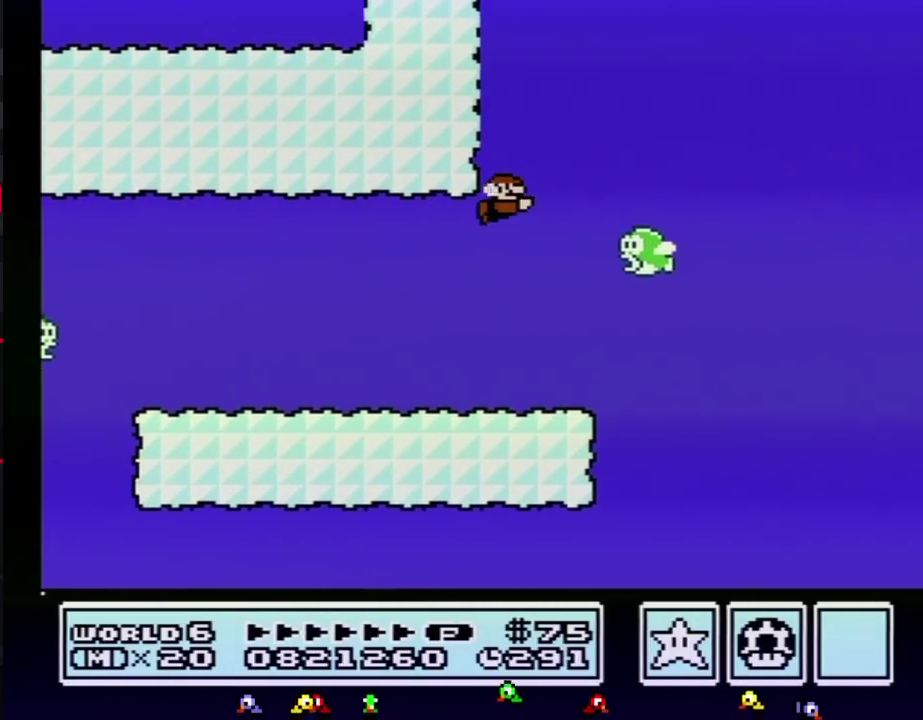
{"buttons": ["B", "DPAD_RIGHT"], "events": [[33, "A", "down"], [217, "A", "up"]]}
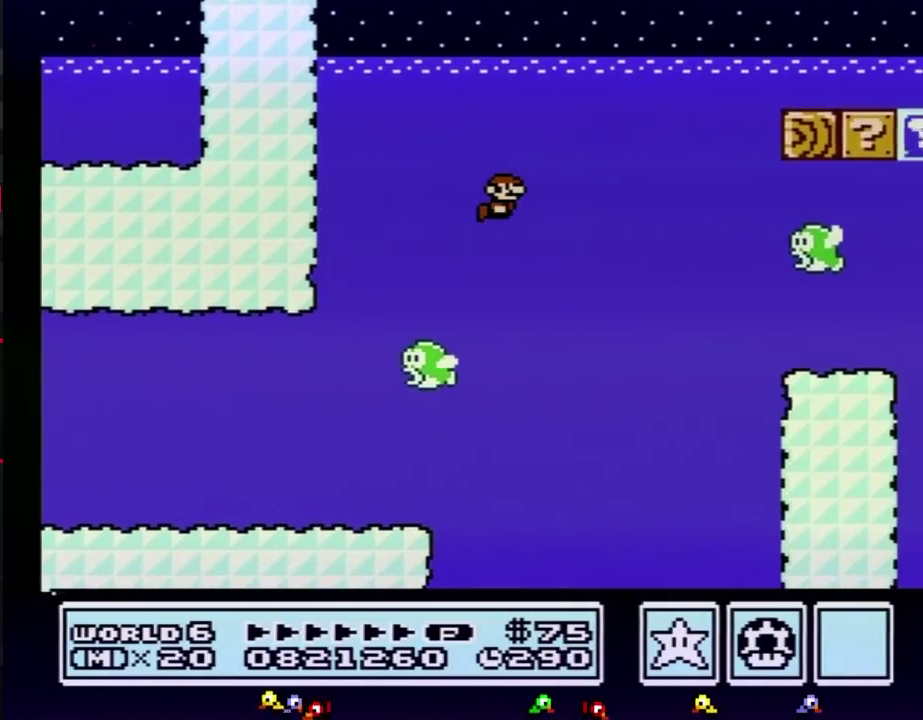
{"buttons": ["B", "DPAD_RIGHT"], "events": []}
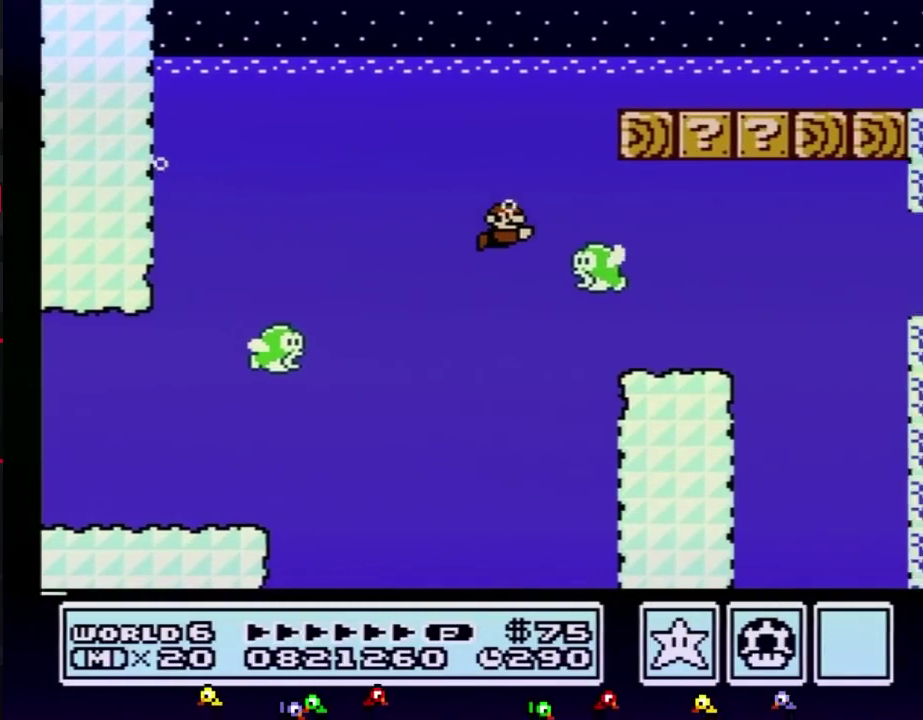
{"buttons": ["B", "DPAD_RIGHT"], "events": [[100, "A", "down"], [150, "A", "up"], [433, "A", "down"], [500, "A", "up"]]}
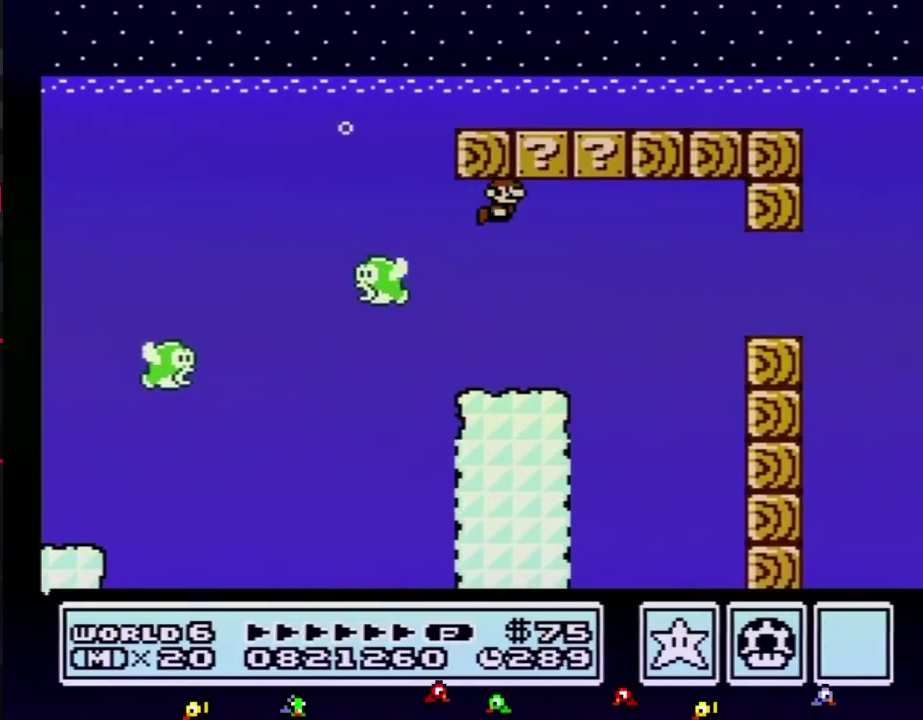
{"buttons": ["B", "DPAD_RIGHT"], "events": []}
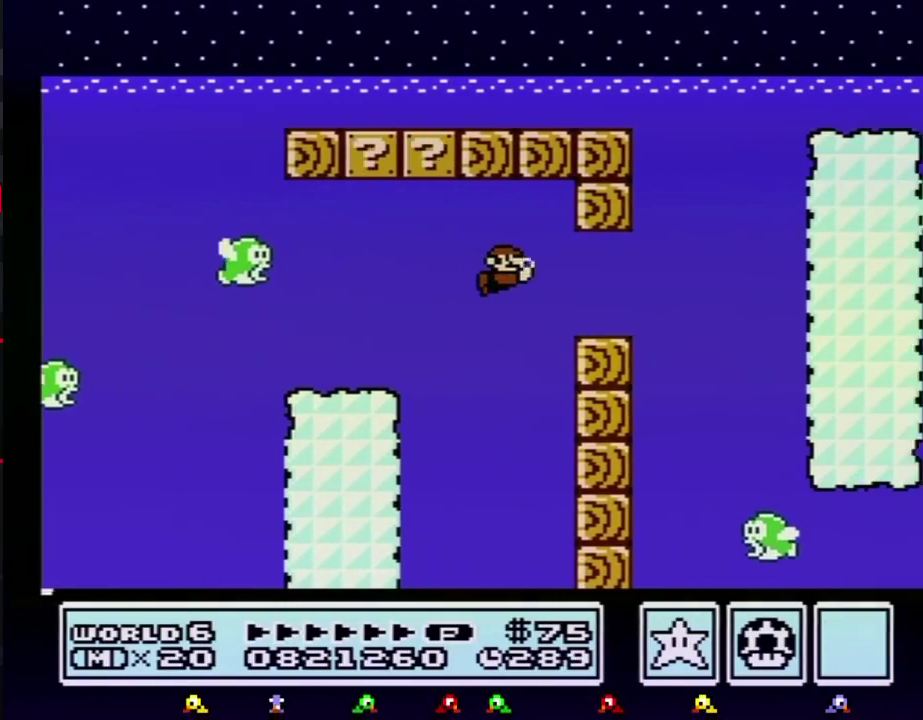
{"buttons": ["B", "DPAD_LEFT"], "events": [[250, "DPAD_RIGHT", "up"], [283, "DPAD_LEFT", "down"]]}
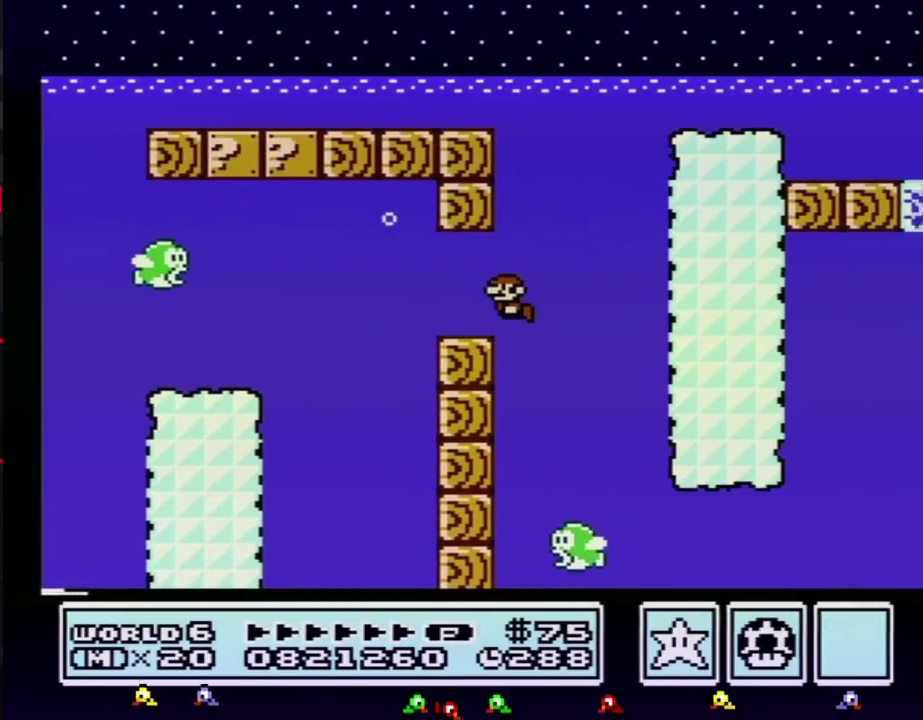
{"buttons": ["B"], "events": [[183, "DPAD_LEFT", "up"], [350, "DPAD_RIGHT", "down"], [433, "DPAD_RIGHT", "up"]]}
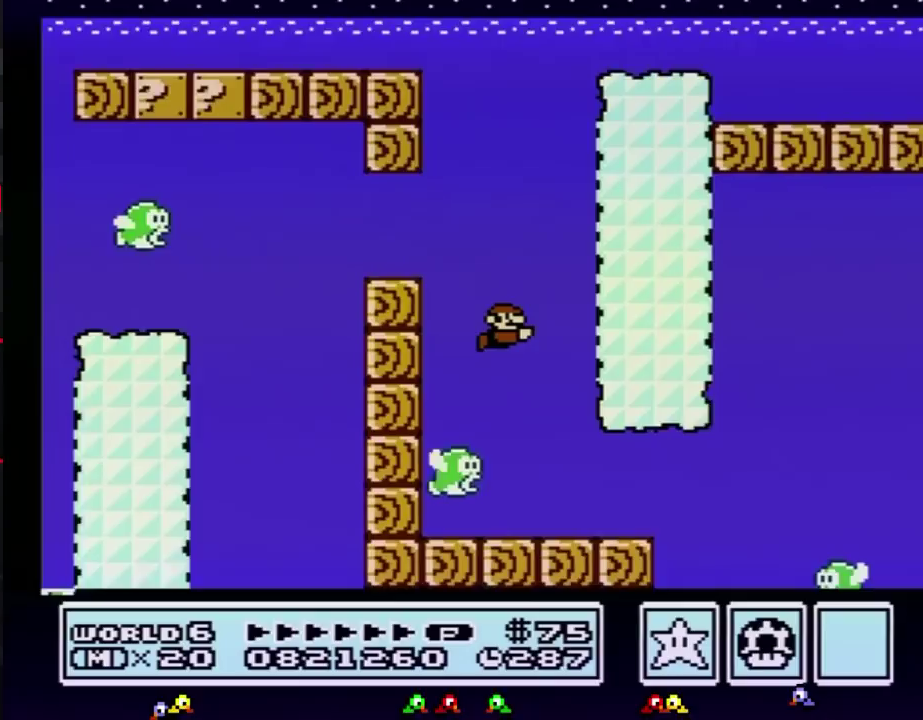
{"buttons": ["B", "DPAD_RIGHT"], "events": [[67, "DPAD_RIGHT", "down"], [117, "DPAD_RIGHT", "up"], [183, "DPAD_RIGHT", "down"]]}
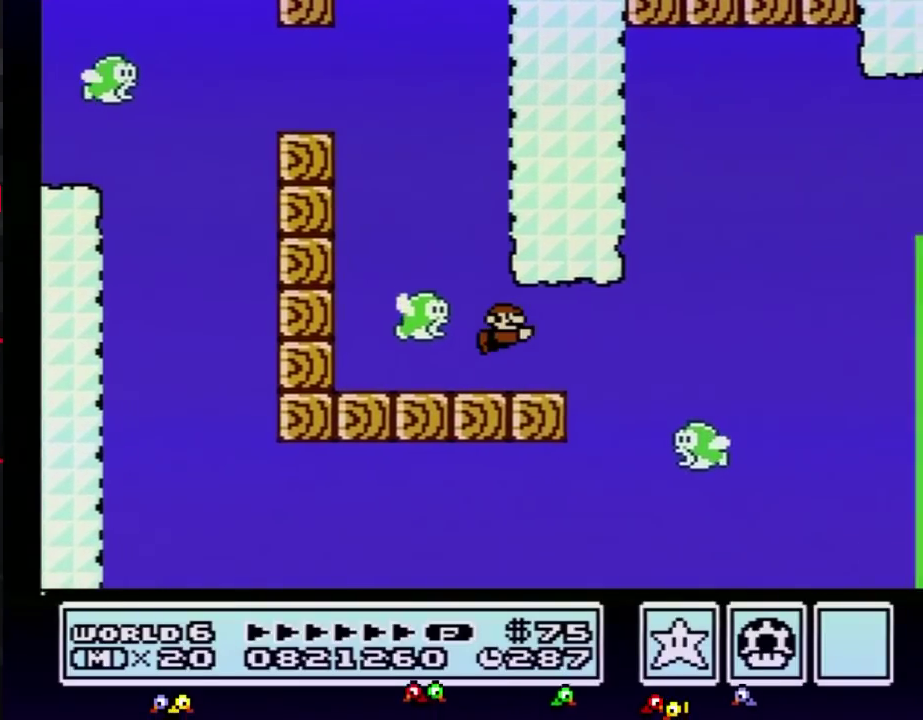
{"buttons": ["B", "DPAD_RIGHT"], "events": [[33, "A", "down"], [100, "A", "up"]]}
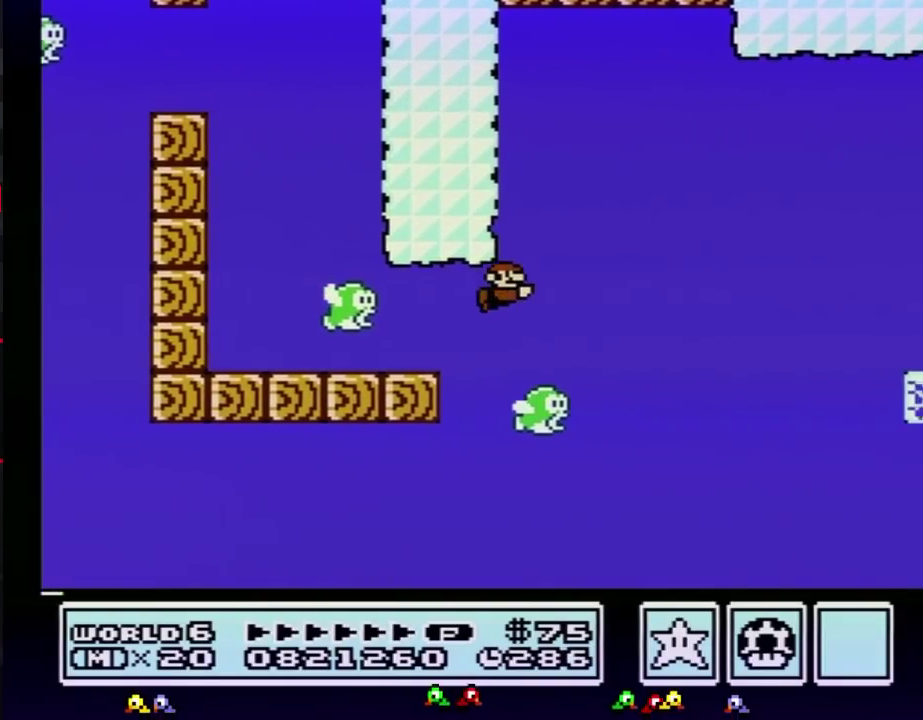
{"buttons": ["B", "DPAD_RIGHT"], "events": [[433, "A", "down"], [500, "A", "up"]]}
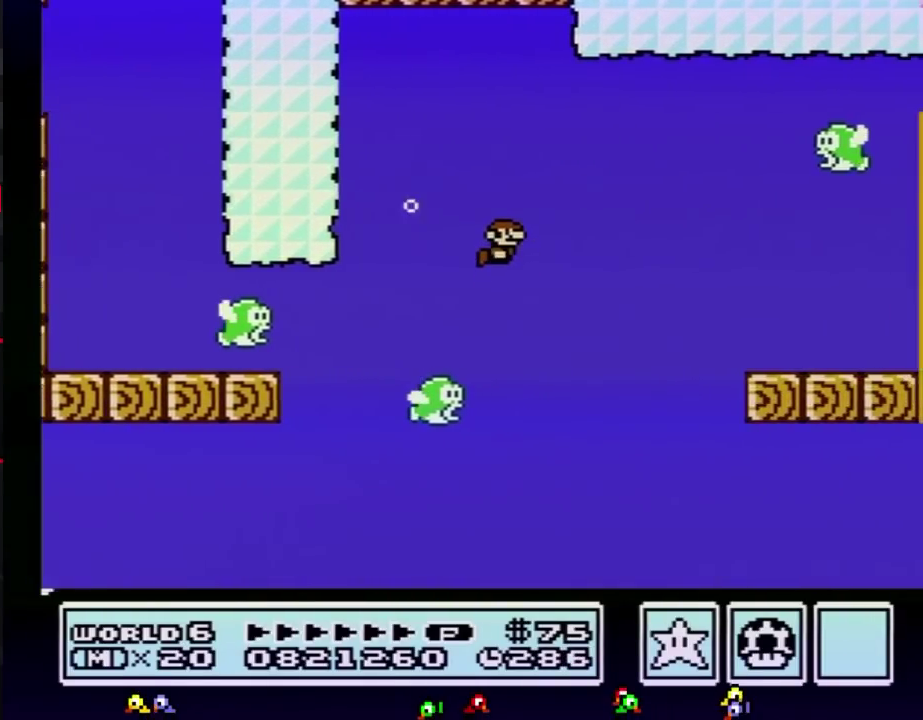
{"buttons": ["B", "DPAD_RIGHT"], "events": [[317, "A", "down"], [467, "A", "up"]]}
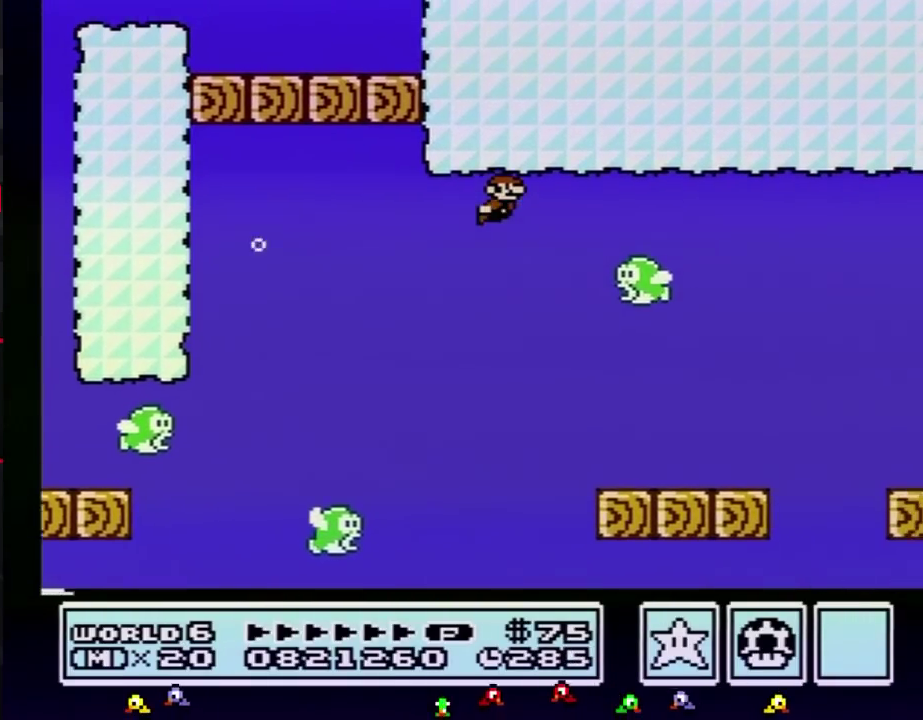
{"buttons": ["B", "DPAD_RIGHT"], "events": [[33, "A", "down"], [100, "A", "up"], [283, "A", "down"], [350, "A", "up"], [400, "A", "down"], [467, "A", "up"]]}
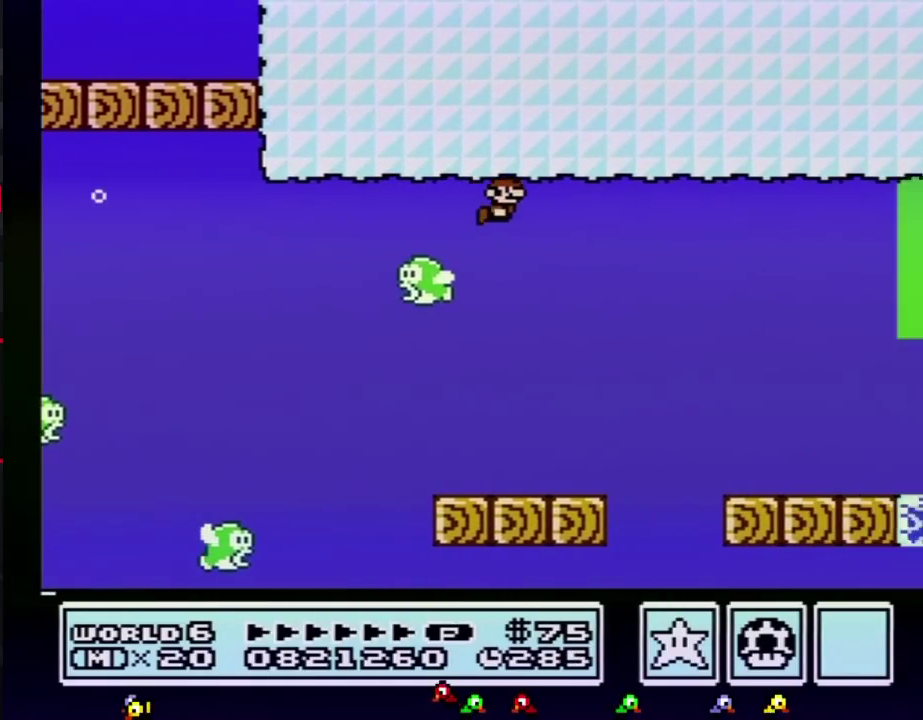
{"buttons": ["B", "DPAD_RIGHT"], "events": [[33, "A", "down"], [133, "A", "up"]]}
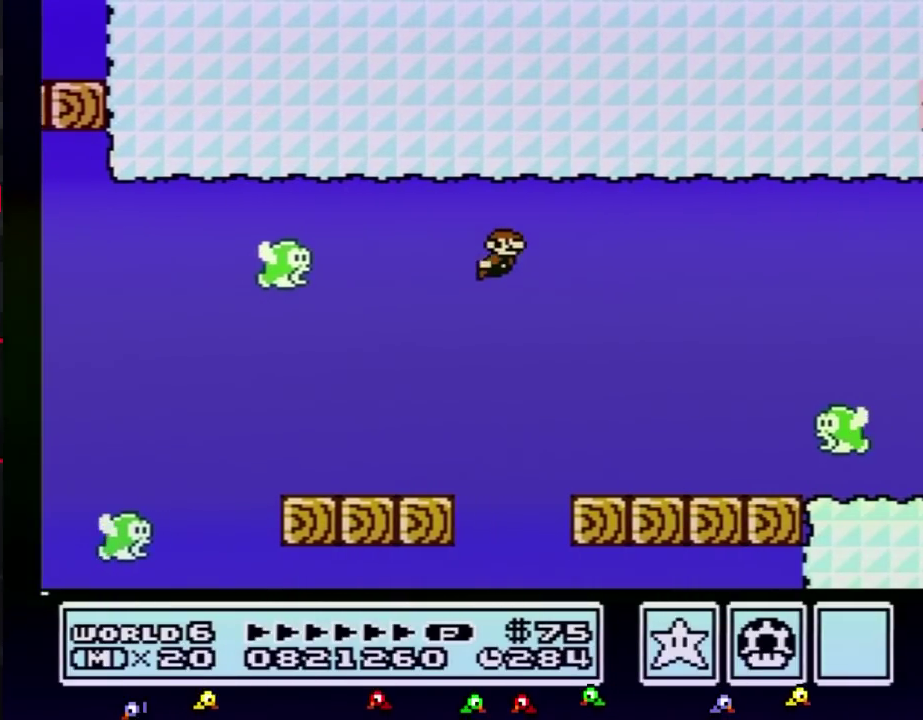
{"buttons": ["B", "DPAD_RIGHT"], "events": [[167, "A", "down"], [217, "A", "up"]]}
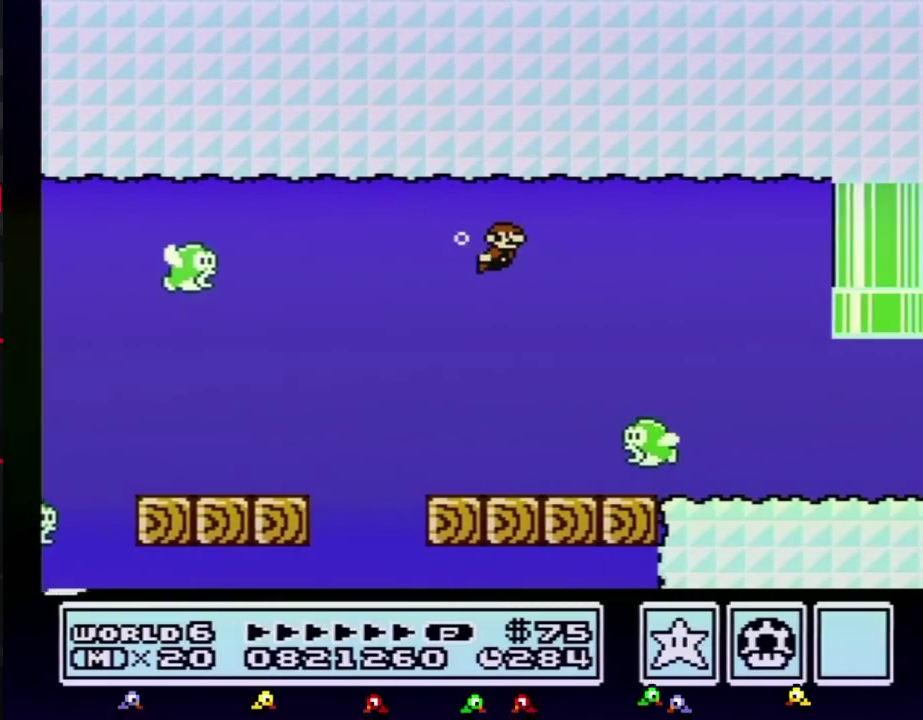
{"buttons": ["B", "DPAD_RIGHT"], "events": []}
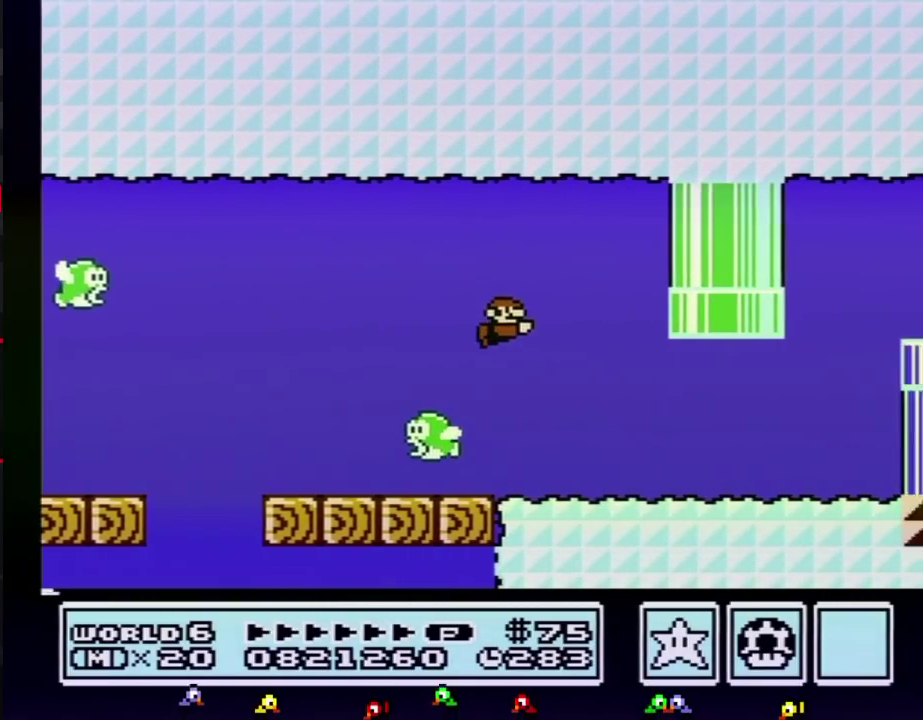
{"buttons": ["B", "DPAD_RIGHT"], "events": [[383, "A", "down"], [467, "A", "up"]]}
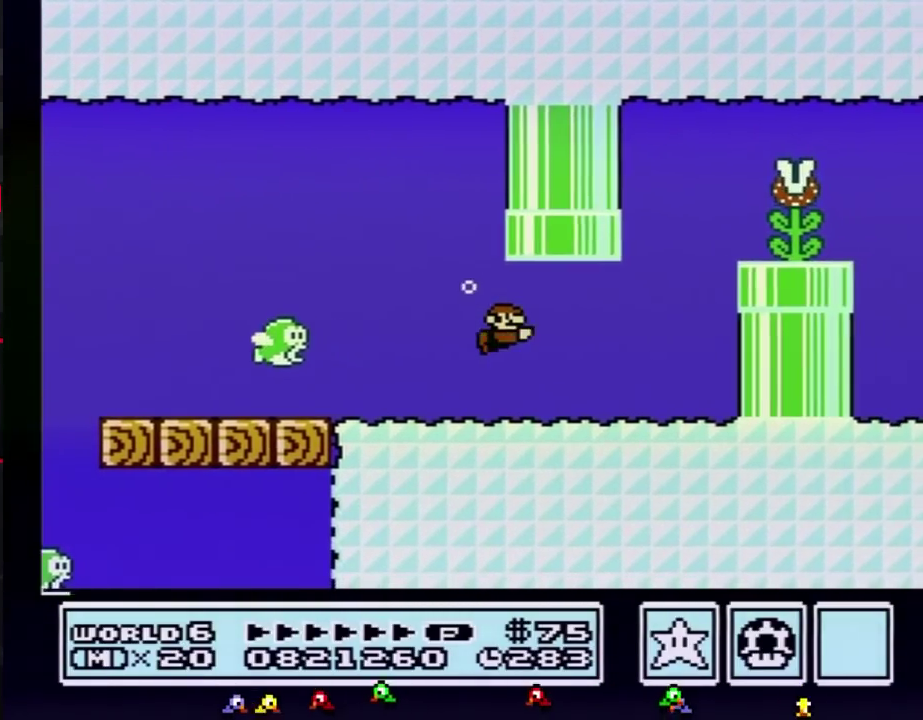
{"buttons": ["B", "DPAD_LEFT"], "events": [[317, "A", "down"], [350, "DPAD_LEFT", "down"], [350, "DPAD_RIGHT", "up"], [383, "A", "up"], [433, "A", "down"], [500, "A", "up"]]}
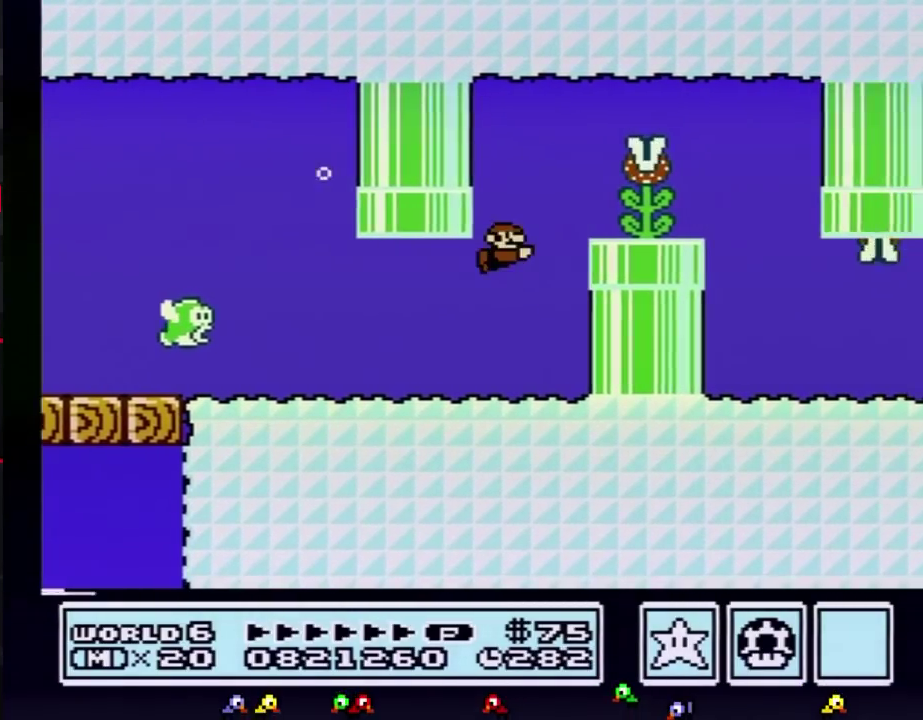
{"buttons": ["B", "DPAD_RIGHT"], "events": [[67, "A", "down"], [100, "DPAD_LEFT", "up"], [100, "DPAD_RIGHT", "down"], [117, "A", "up"], [217, "DPAD_RIGHT", "up"], [400, "DPAD_RIGHT", "down"]]}
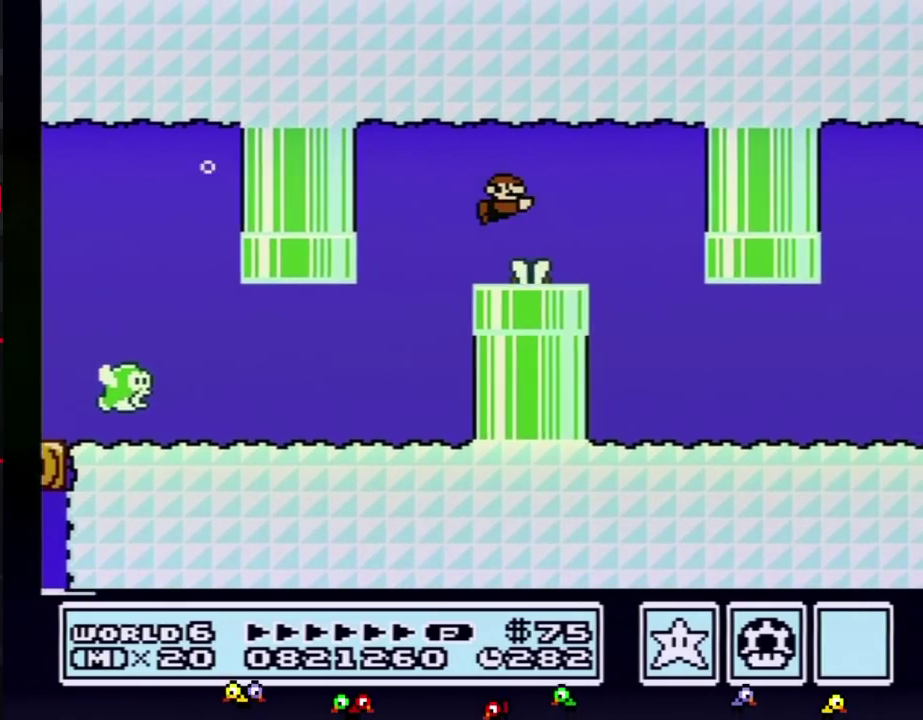
{"buttons": ["B"], "events": [[67, "DPAD_RIGHT", "up"], [350, "DPAD_LEFT", "down"], [467, "DPAD_LEFT", "up"]]}
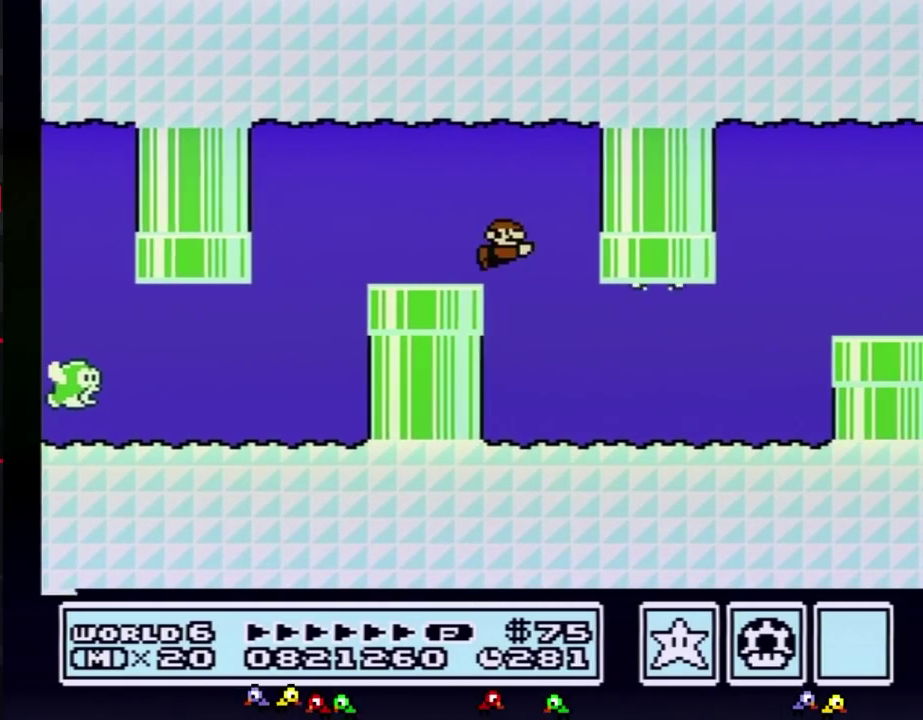
{"buttons": ["B", "DPAD_RIGHT"], "events": [[67, "DPAD_RIGHT", "down"], [150, "DPAD_RIGHT", "up"], [283, "DPAD_RIGHT", "down"], [350, "DPAD_RIGHT", "up"], [433, "DPAD_RIGHT", "down"]]}
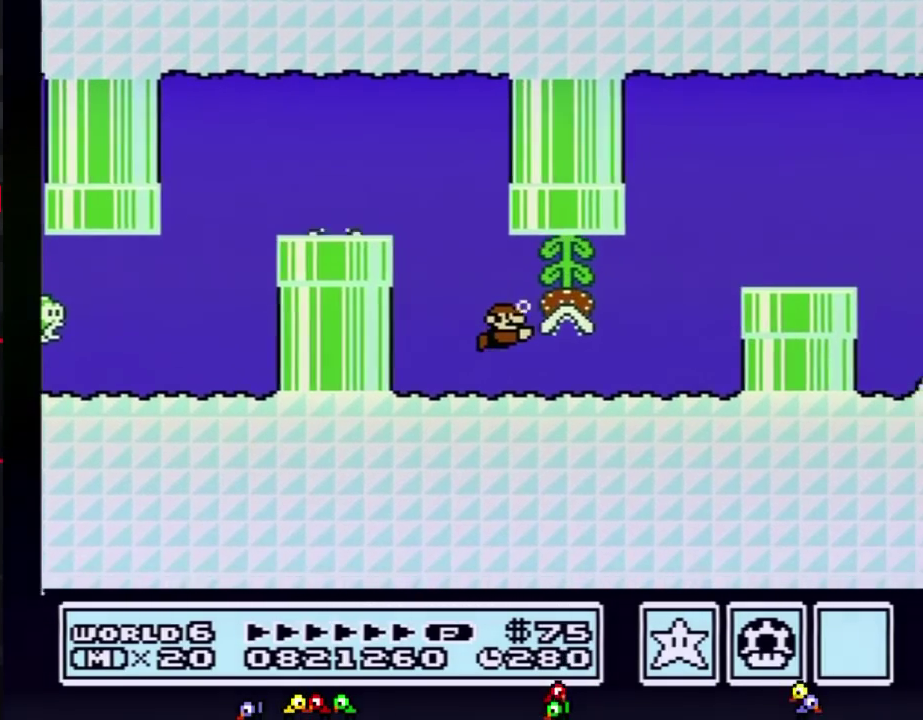
{"buttons": ["B", "DPAD_RIGHT"], "events": []}